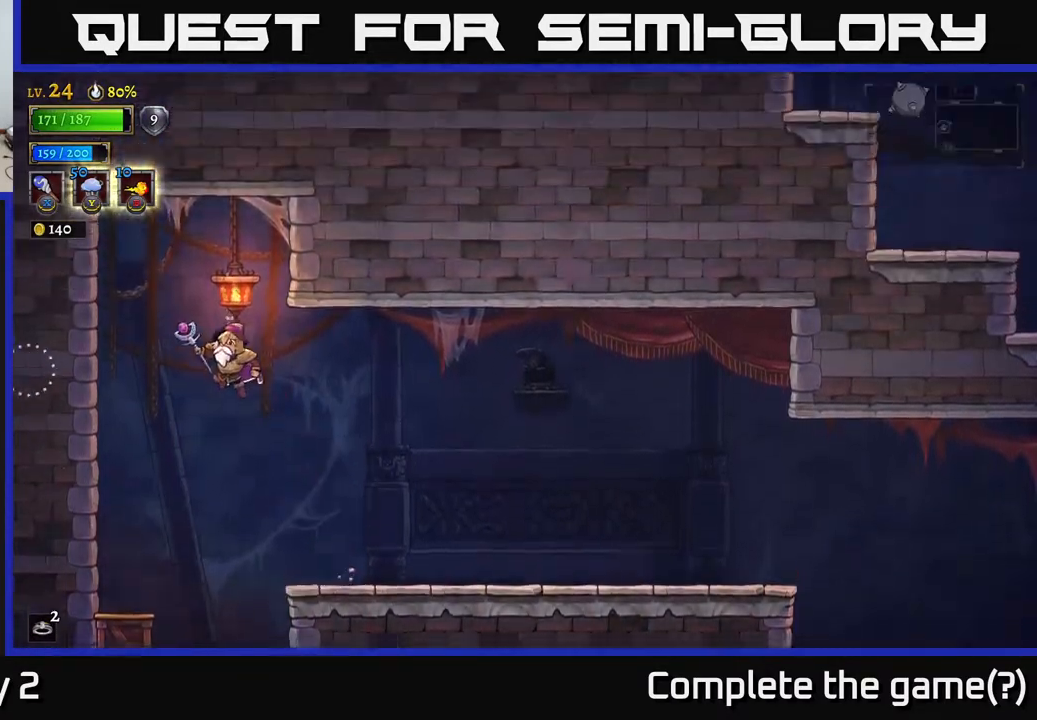
Gameplay with a controller (Xbox layout); each line is a JSON object with the inputs held at the frame after it. "events" lists button and stick changes between this image and that frame as [ms after this image, input, new state], when the widget could be followed in between.
{"buttons": ["A", "L1"], "left_stick": "center", "right_stick": "center", "events": [[83, "left_stick", "center"], [217, "L1", "down"]]}
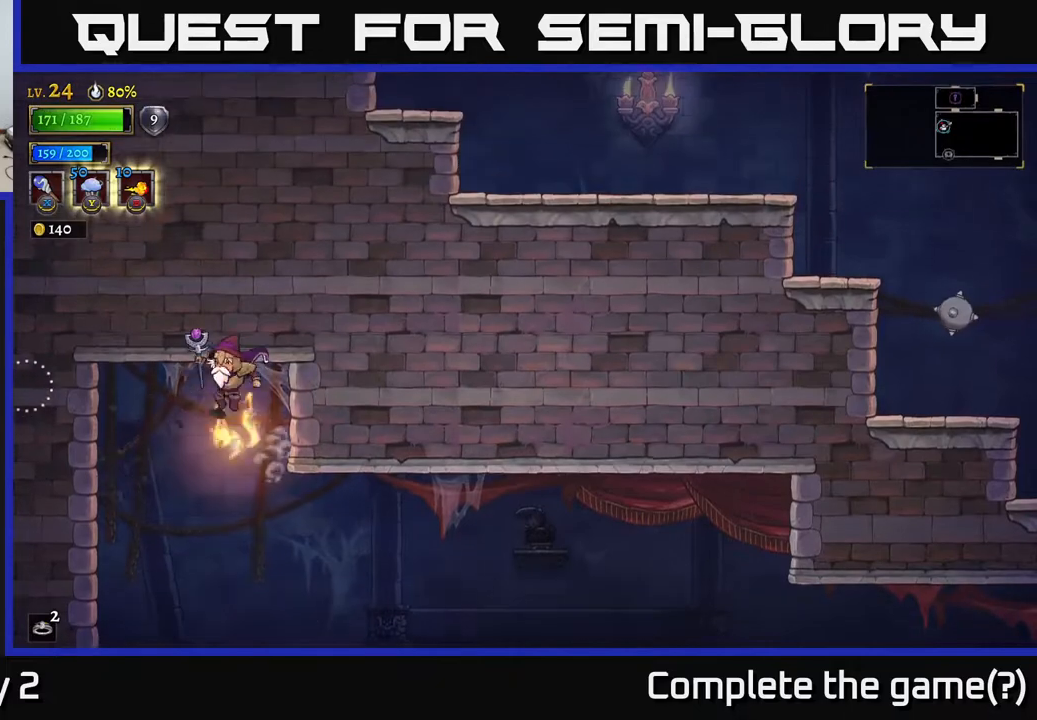
{"buttons": [], "left_stick": "center", "right_stick": "center", "events": [[50, "A", "up"], [50, "L1", "up"], [50, "left_stick", "left"], [300, "left_stick", "center"]]}
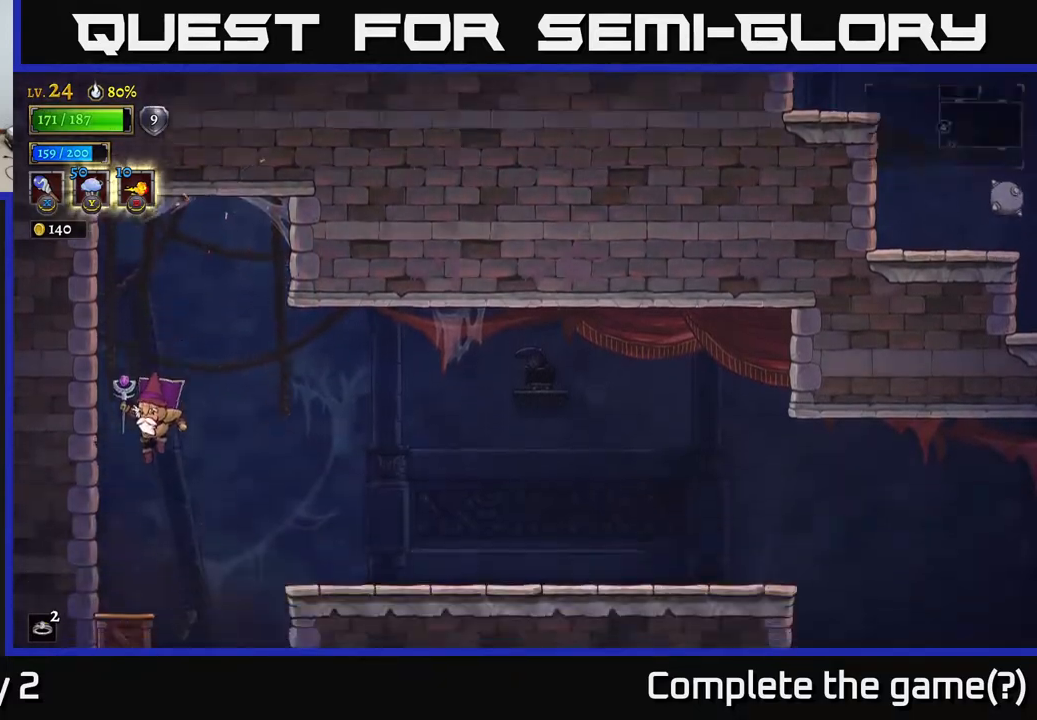
{"buttons": [], "left_stick": "center", "right_stick": "center", "events": [[67, "left_stick", "down-right"], [200, "L1", "down"], [267, "left_stick", "left"], [383, "L1", "up"], [417, "left_stick", "center"]]}
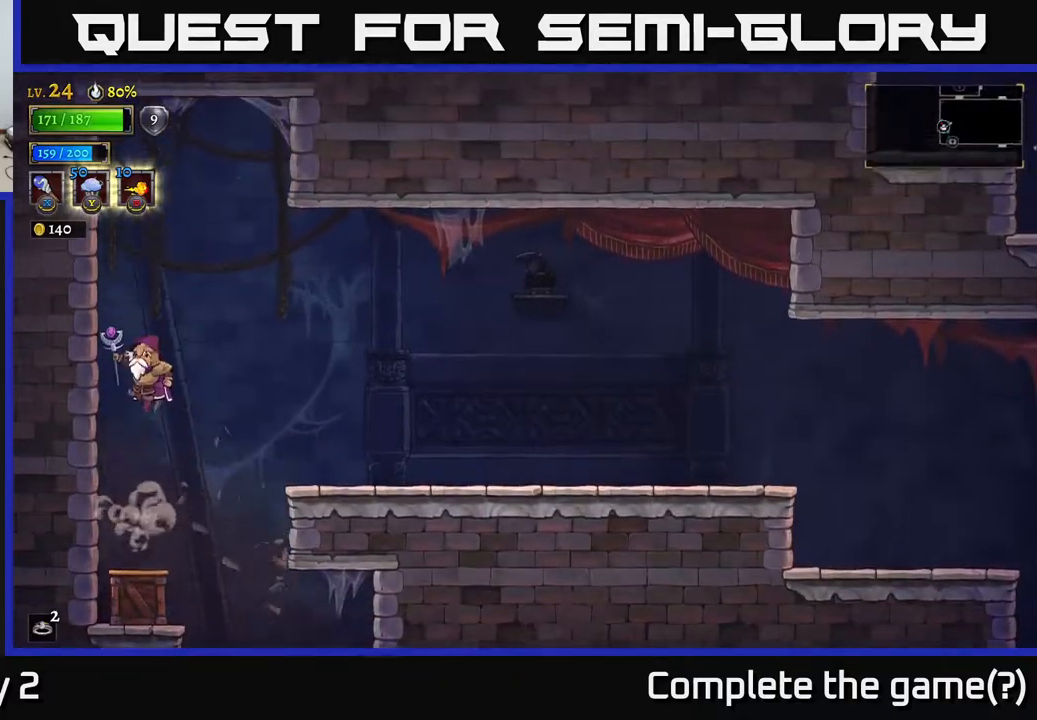
{"buttons": [], "left_stick": "center", "right_stick": "center", "events": [[50, "left_stick", "right"], [150, "left_stick", "center"]]}
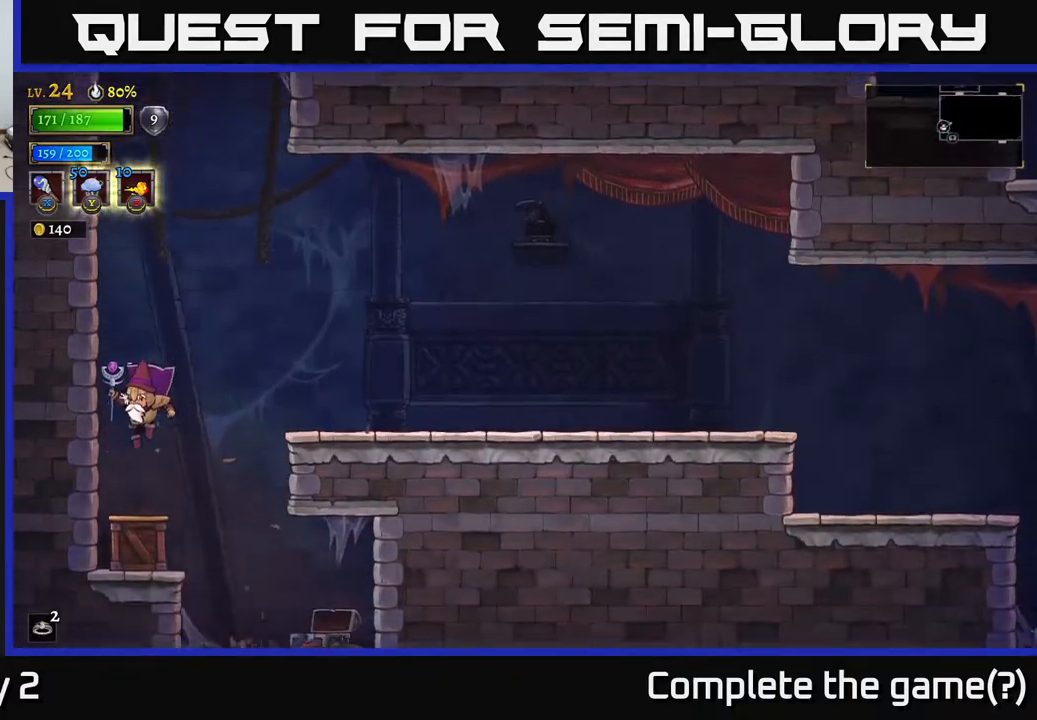
{"buttons": [], "left_stick": "right", "right_stick": "center", "events": [[117, "L1", "down"], [167, "left_stick", "right"], [417, "L1", "up"]]}
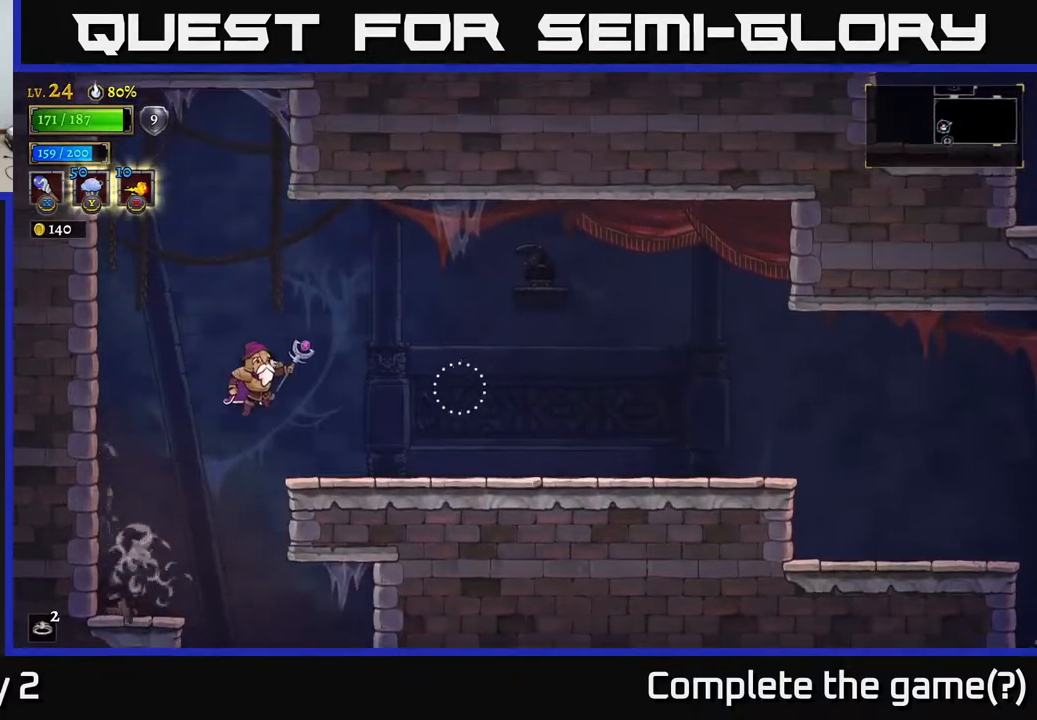
{"buttons": ["R2"], "left_stick": "right", "right_stick": "center", "events": [[300, "R2", "down"]]}
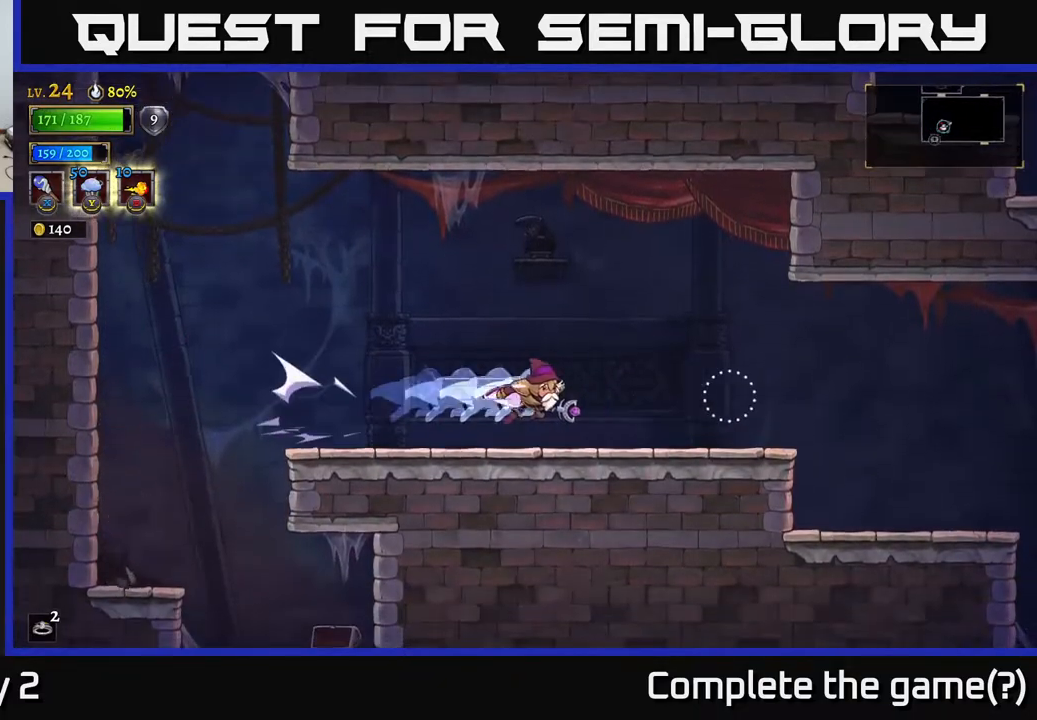
{"buttons": ["R2"], "left_stick": "right", "right_stick": "center", "events": [[167, "R2", "up"], [400, "R2", "down"]]}
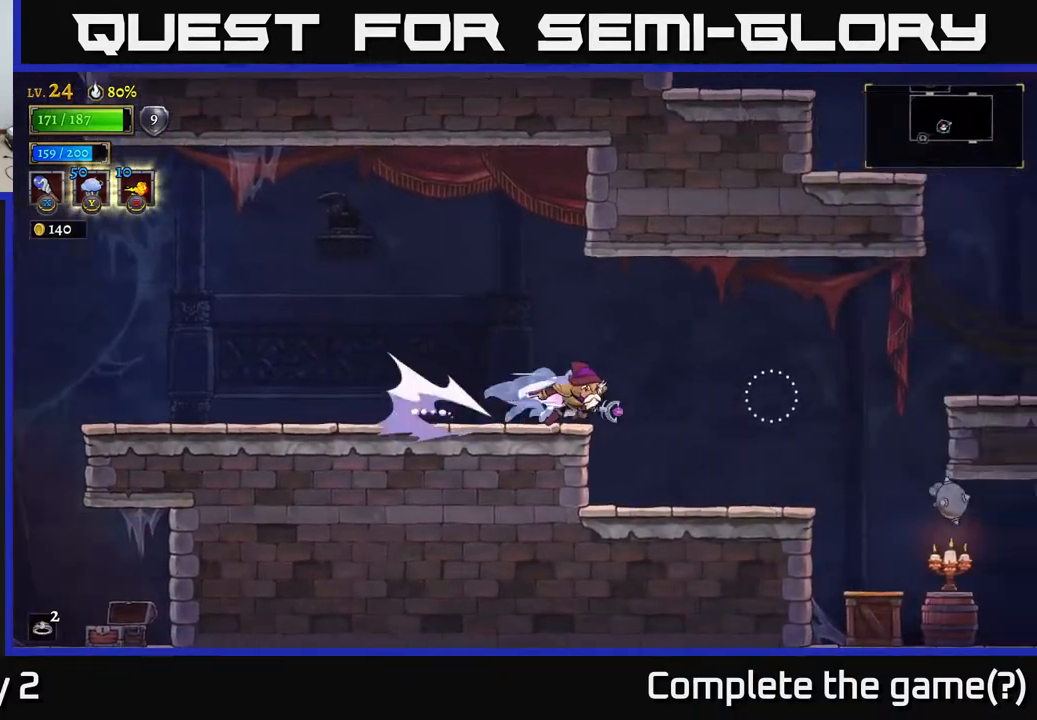
{"buttons": ["X"], "left_stick": "right", "right_stick": "center", "events": [[183, "R2", "up"], [450, "X", "down"]]}
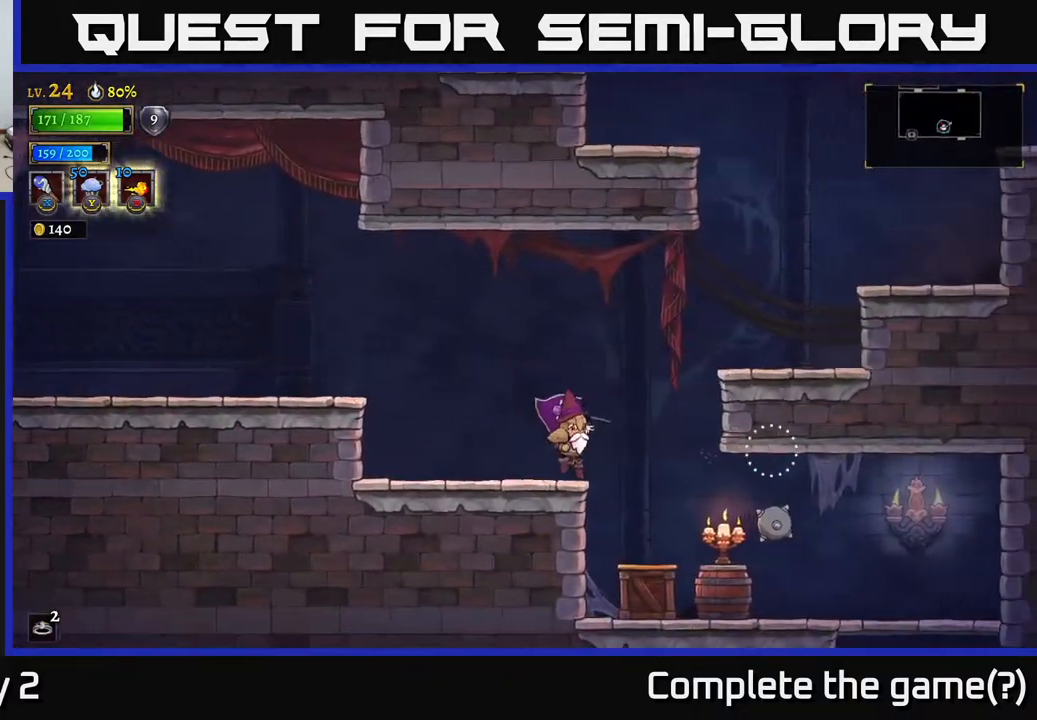
{"buttons": ["X"], "left_stick": "center", "right_stick": "center", "events": [[150, "X", "up"], [233, "left_stick", "center"], [383, "X", "down"]]}
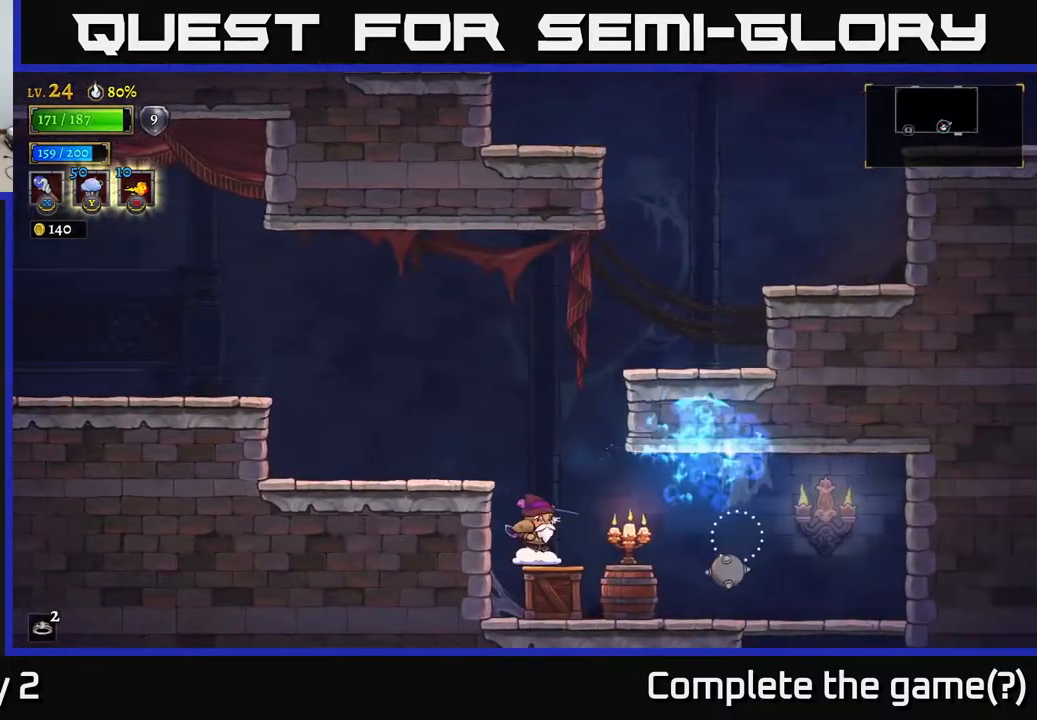
{"buttons": ["X"], "left_stick": "right", "right_stick": "center", "events": [[17, "left_stick", "left"], [83, "X", "up"], [267, "left_stick", "right"], [483, "X", "down"]]}
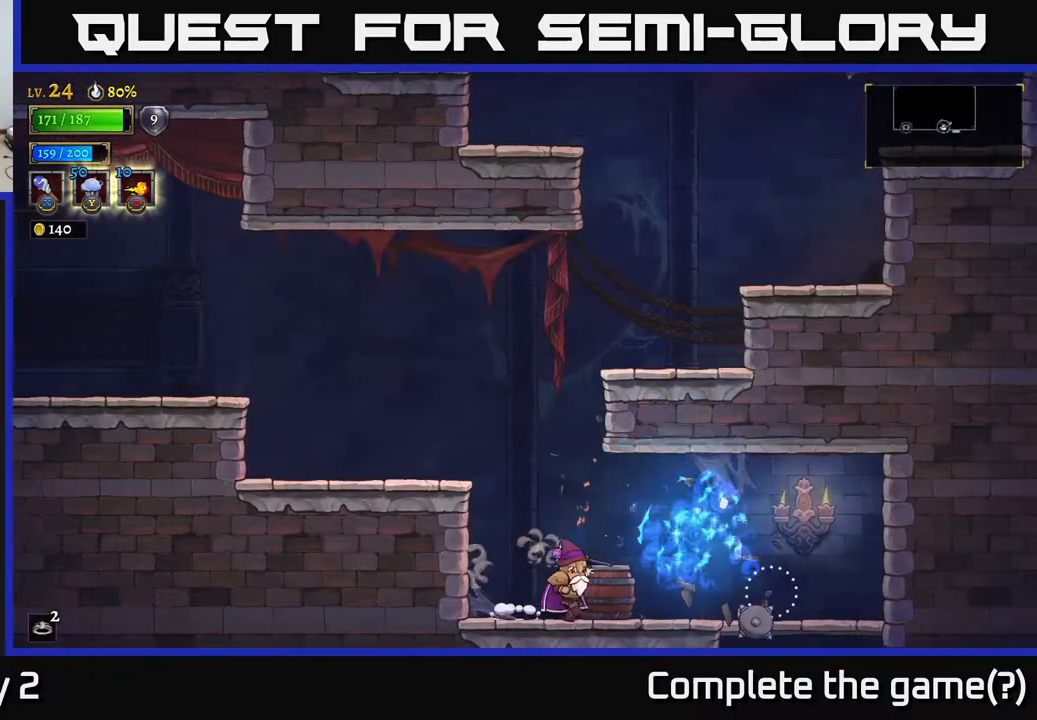
{"buttons": [], "left_stick": "right", "right_stick": "center", "events": [[67, "left_stick", "center"], [133, "X", "up"], [283, "left_stick", "right"]]}
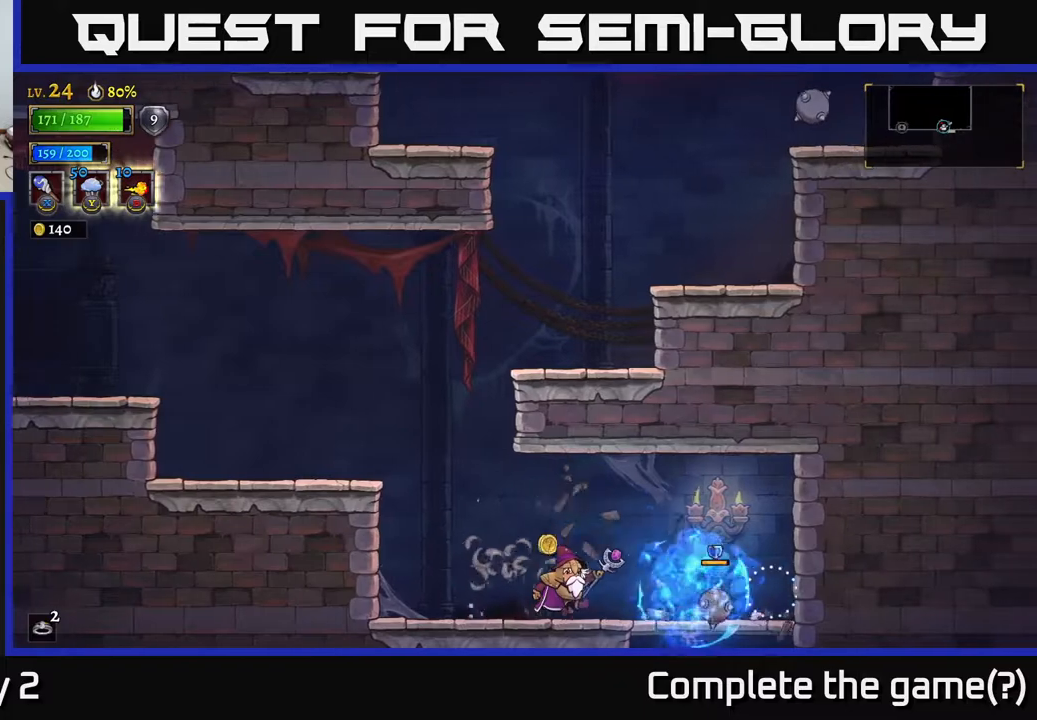
{"buttons": [], "left_stick": "right", "right_stick": "center", "events": [[50, "left_stick", "center"], [250, "left_stick", "right"]]}
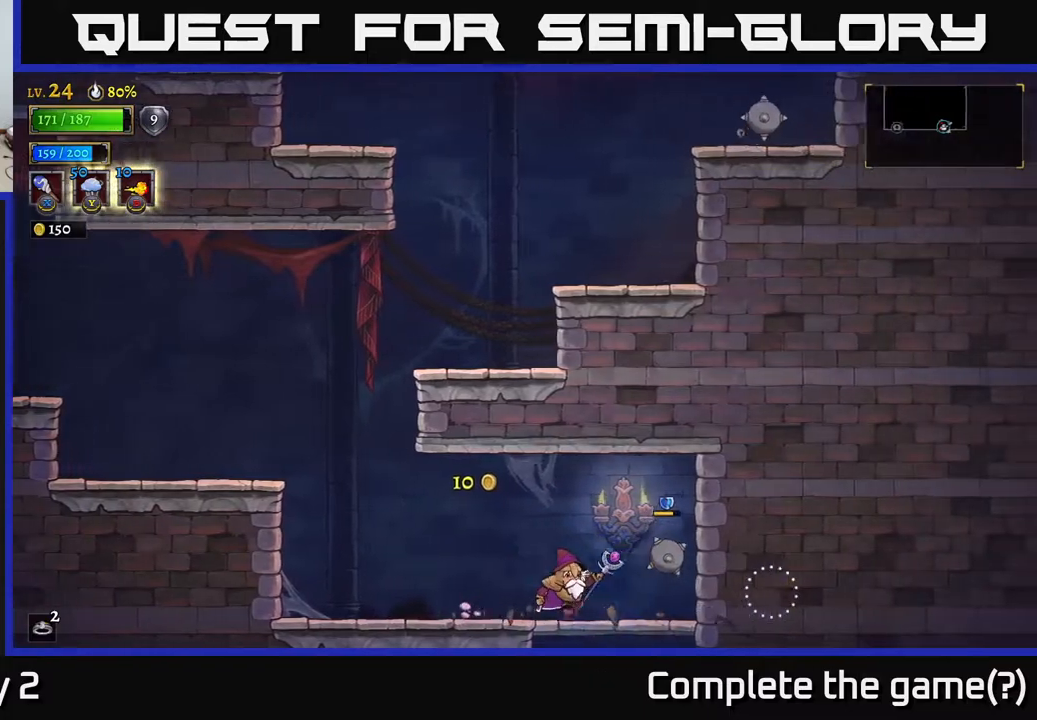
{"buttons": [], "left_stick": "center", "right_stick": "center", "events": [[100, "left_stick", "down"], [117, "A", "down"], [200, "A", "up"], [267, "left_stick", "center"]]}
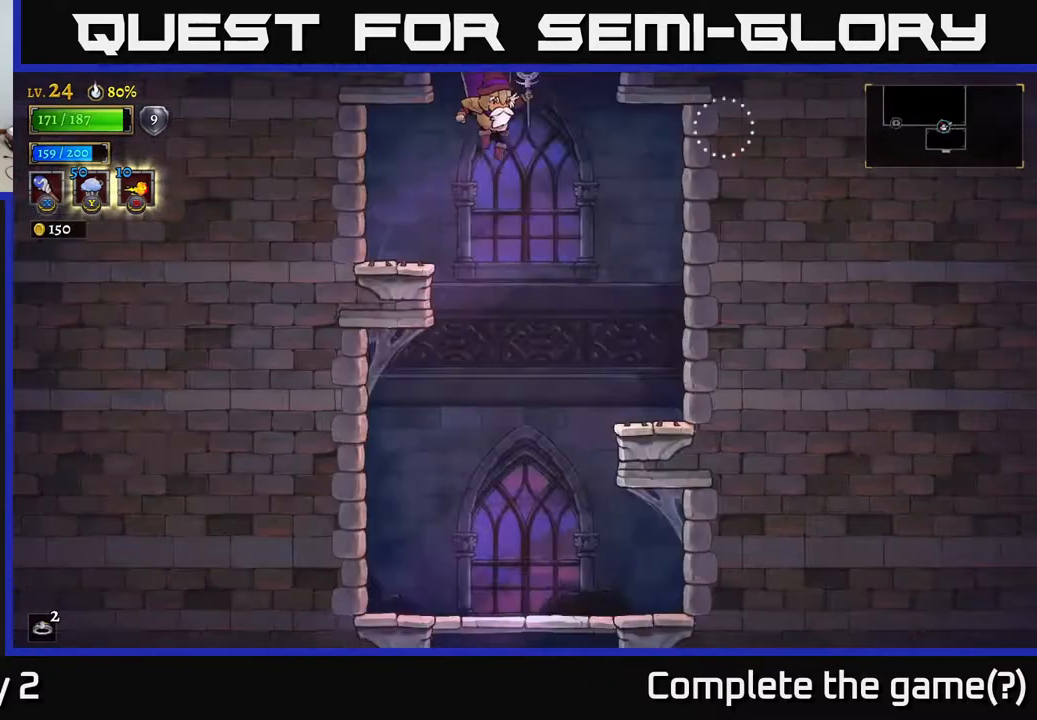
{"buttons": [], "left_stick": "down", "right_stick": "center", "events": [[233, "left_stick", "right"], [300, "left_stick", "down-right"], [467, "left_stick", "down"]]}
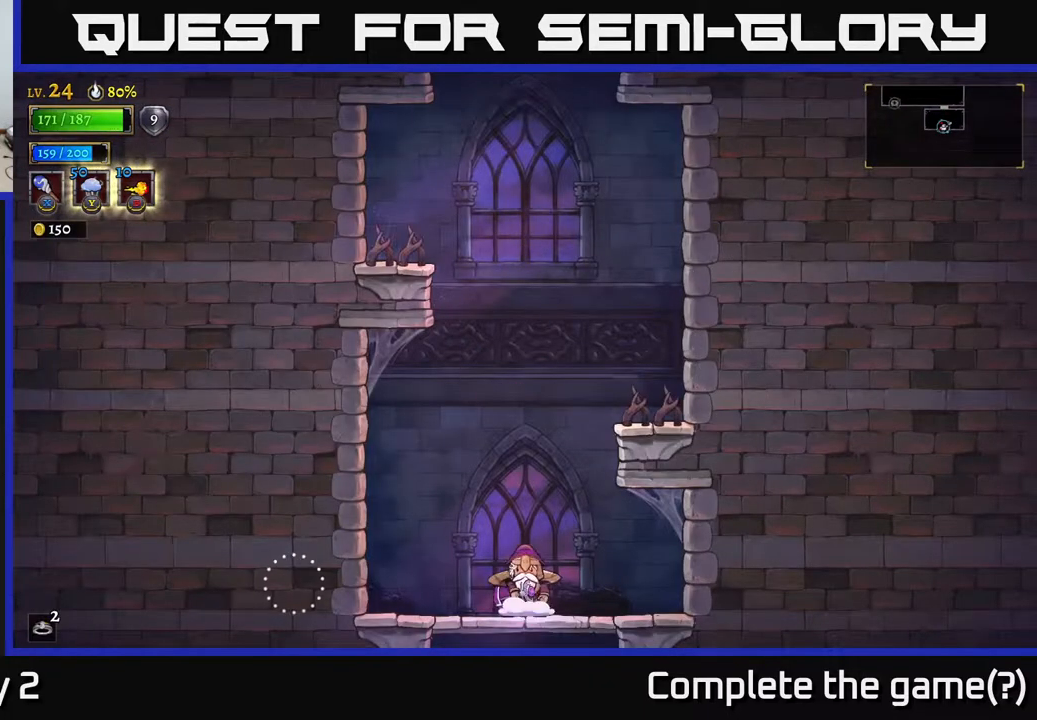
{"buttons": [], "left_stick": "center", "right_stick": "center", "events": [[67, "A", "down"], [133, "A", "up"], [200, "left_stick", "center"]]}
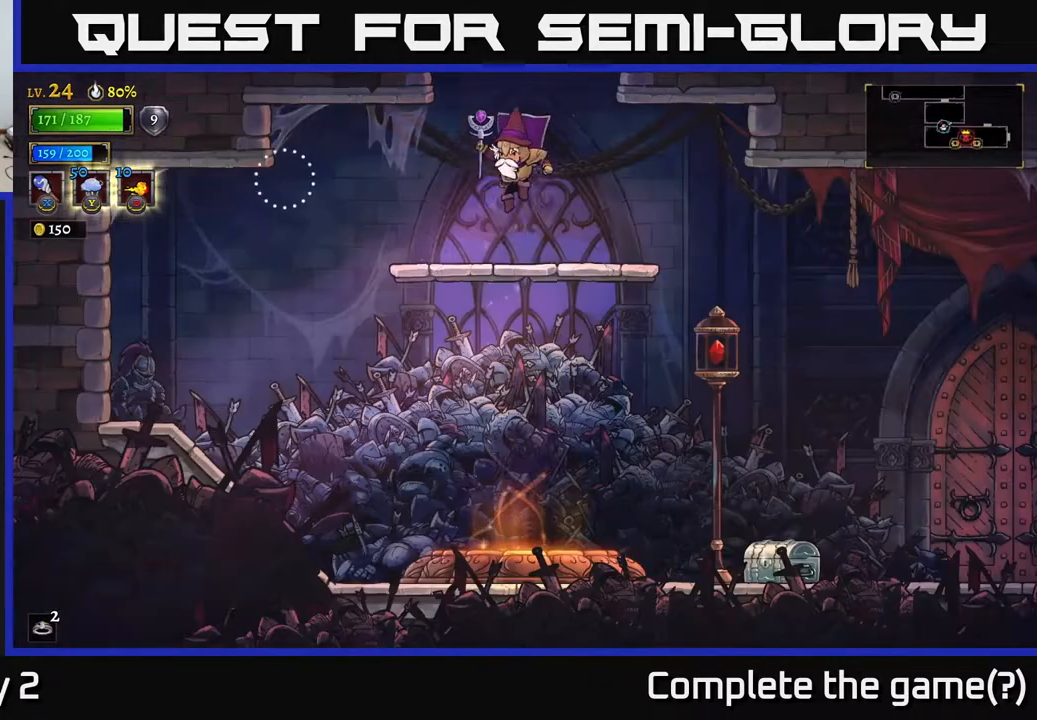
{"buttons": [], "left_stick": "center", "right_stick": "center", "events": []}
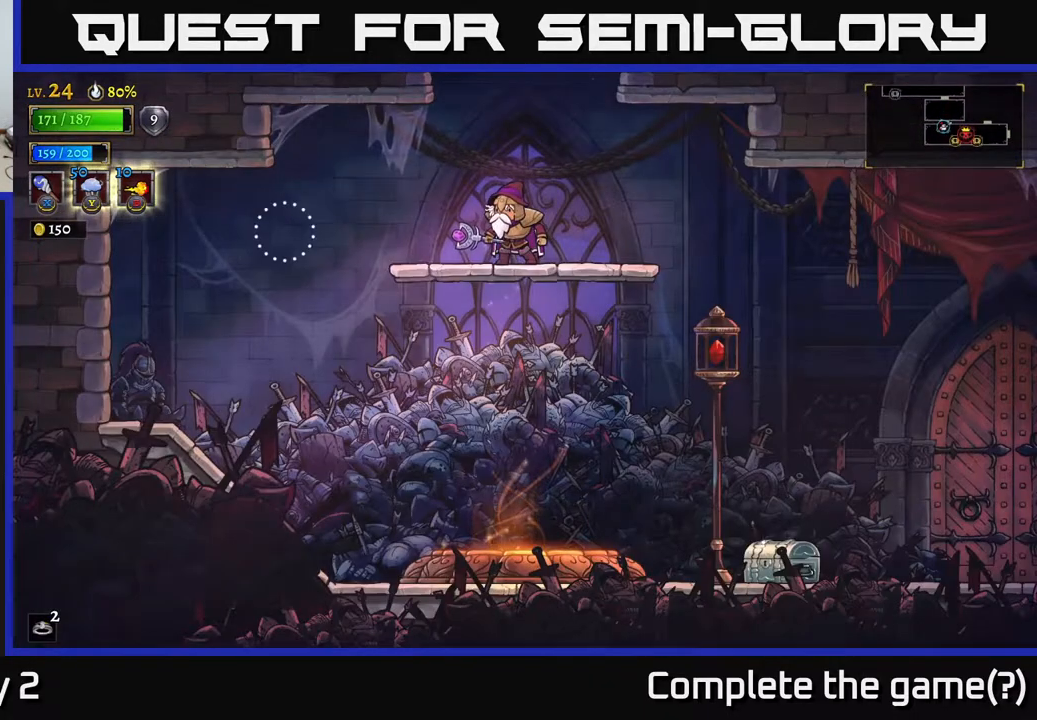
{"buttons": [], "left_stick": "right", "right_stick": "center", "events": [[217, "left_stick", "down"], [283, "A", "down"], [383, "A", "up"], [400, "left_stick", "right"]]}
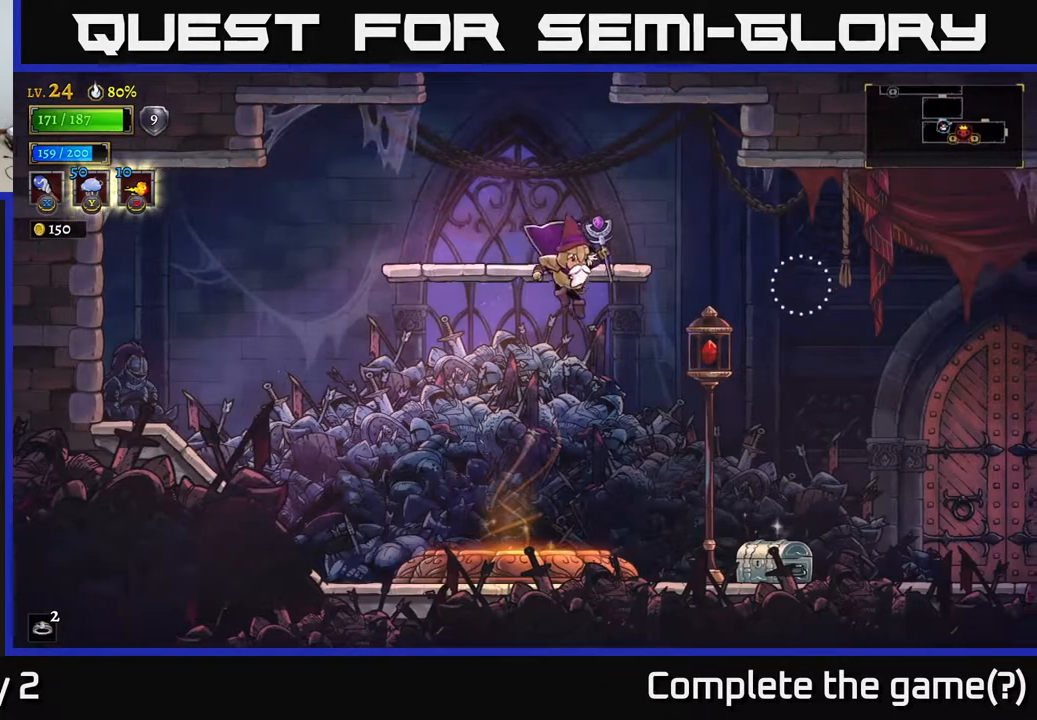
{"buttons": [], "left_stick": "right", "right_stick": "center", "events": []}
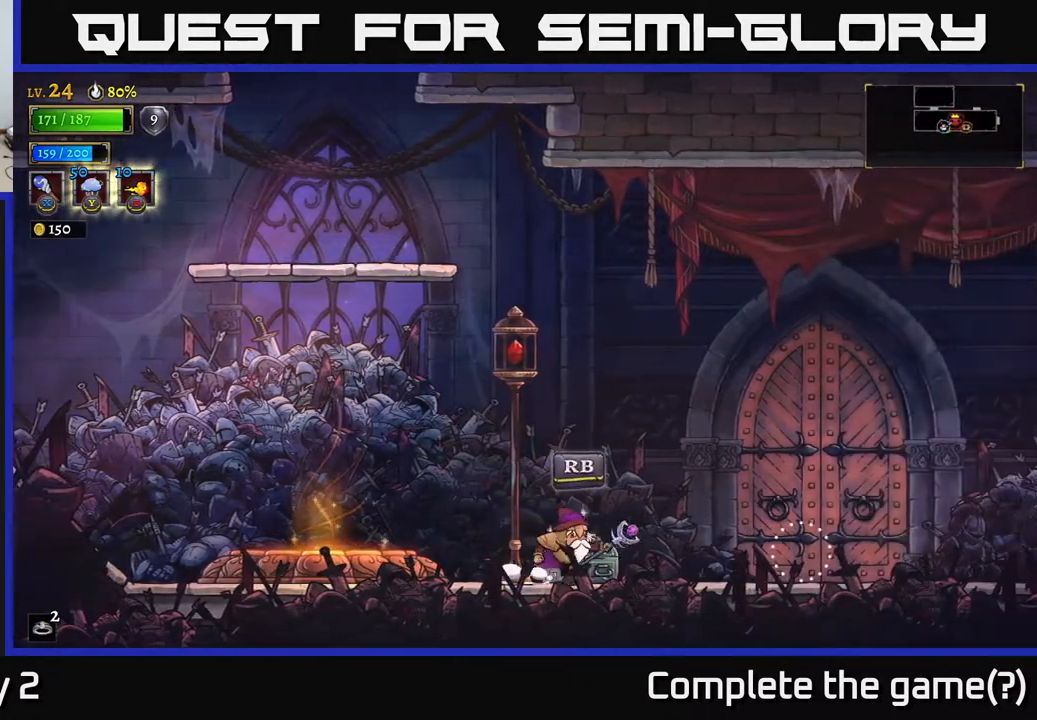
{"buttons": [], "left_stick": "center", "right_stick": "center", "events": [[33, "R1", "down"], [33, "left_stick", "center"], [100, "R1", "up"]]}
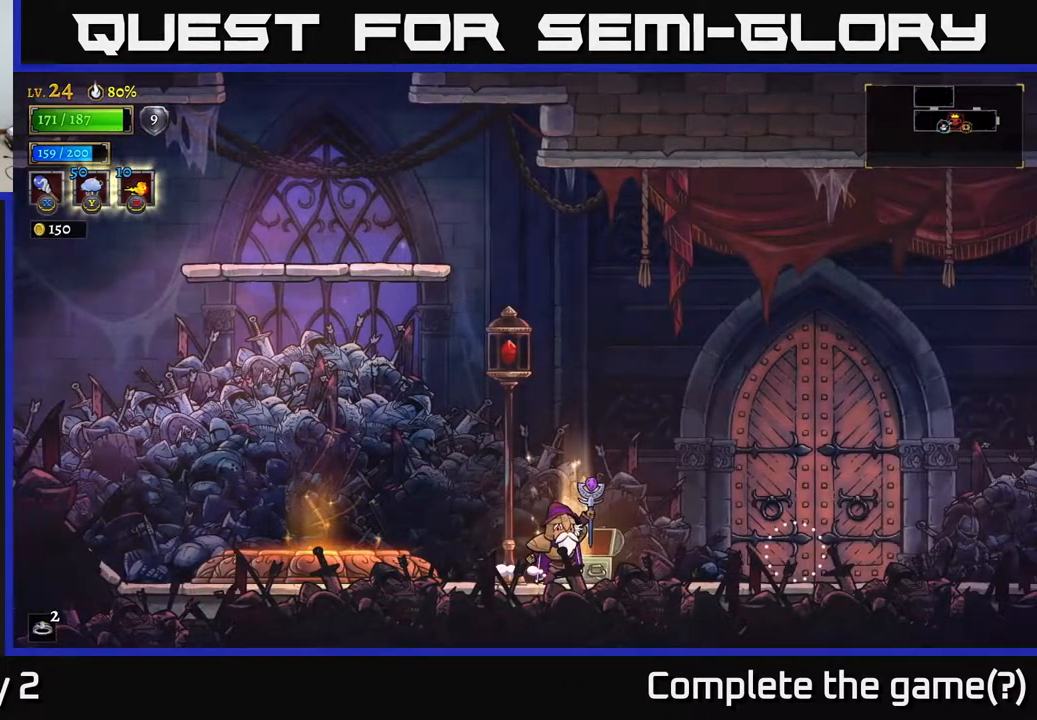
{"buttons": [], "left_stick": "center", "right_stick": "center", "events": []}
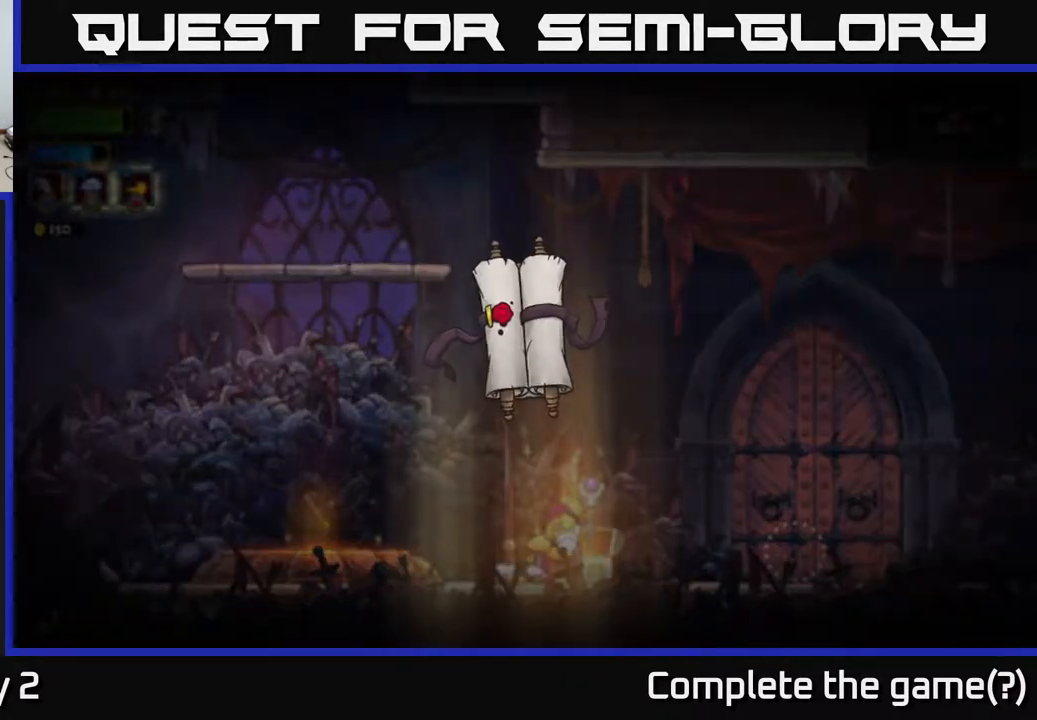
{"buttons": [], "left_stick": "center", "right_stick": "center", "events": []}
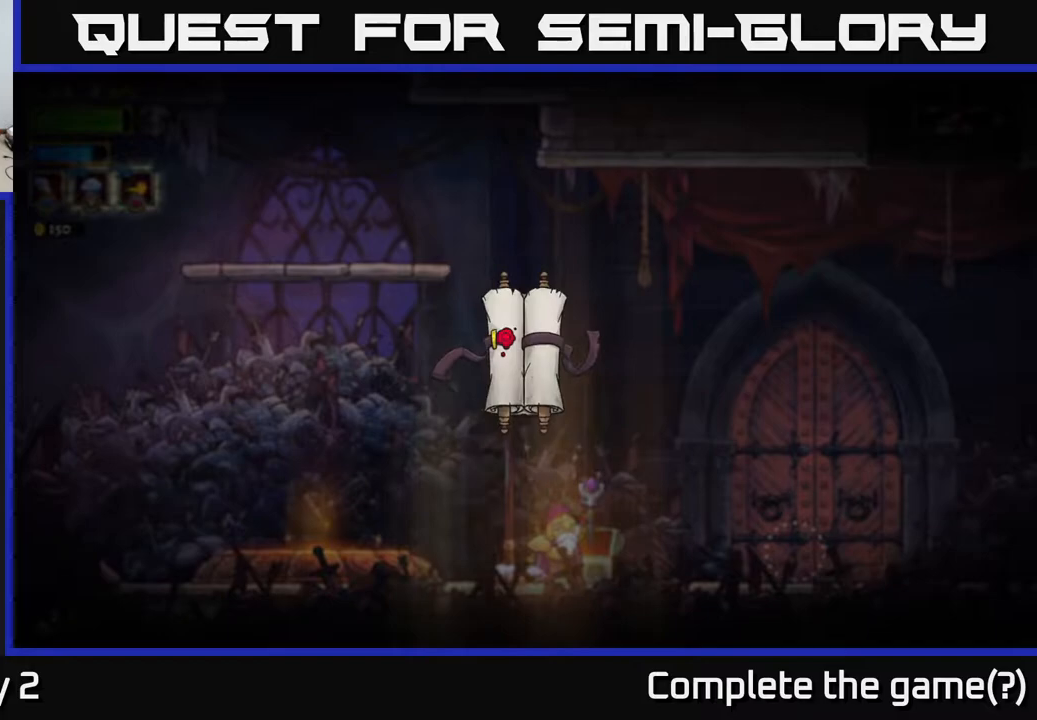
{"buttons": [], "left_stick": "center", "right_stick": "center", "events": []}
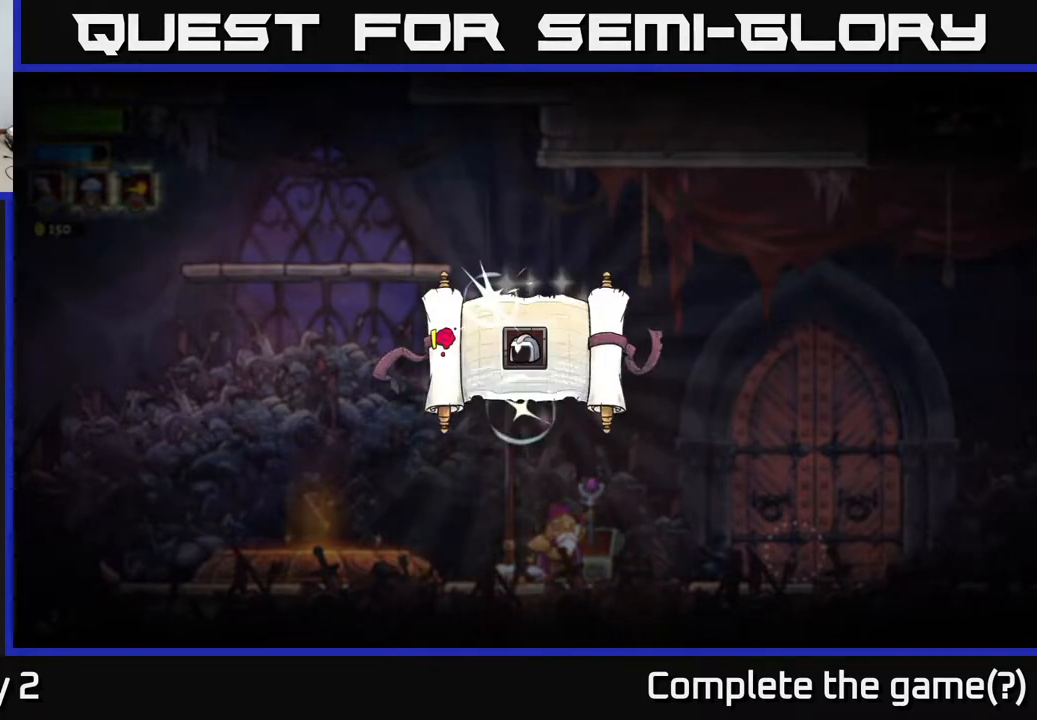
{"buttons": [], "left_stick": "center", "right_stick": "center", "events": []}
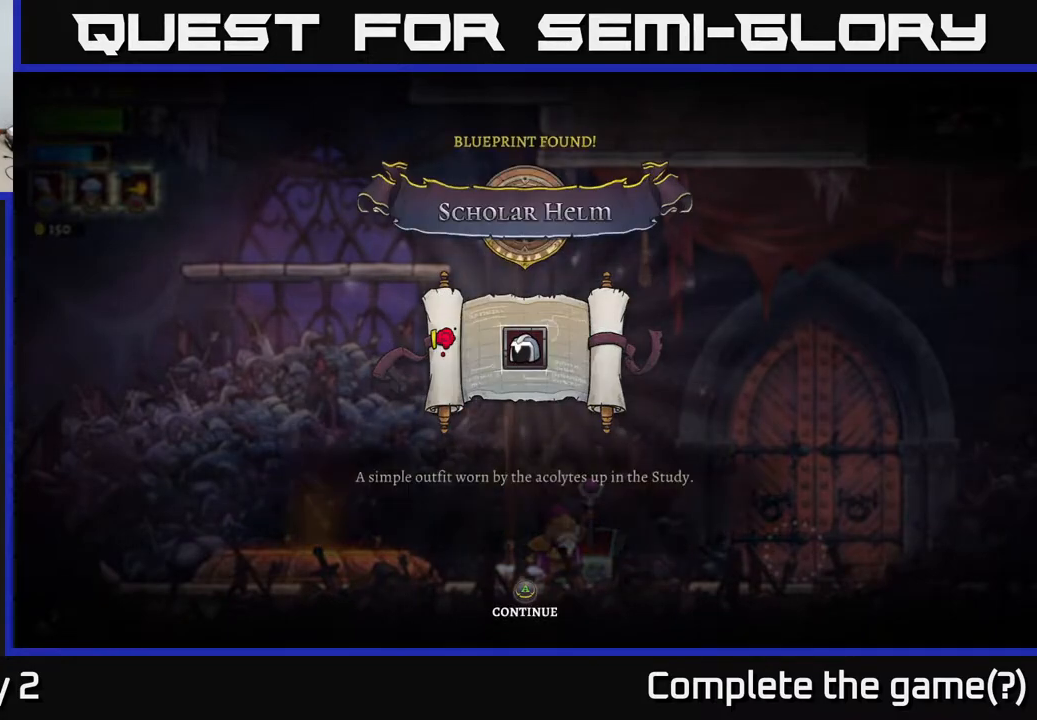
{"buttons": [], "left_stick": "center", "right_stick": "center", "events": []}
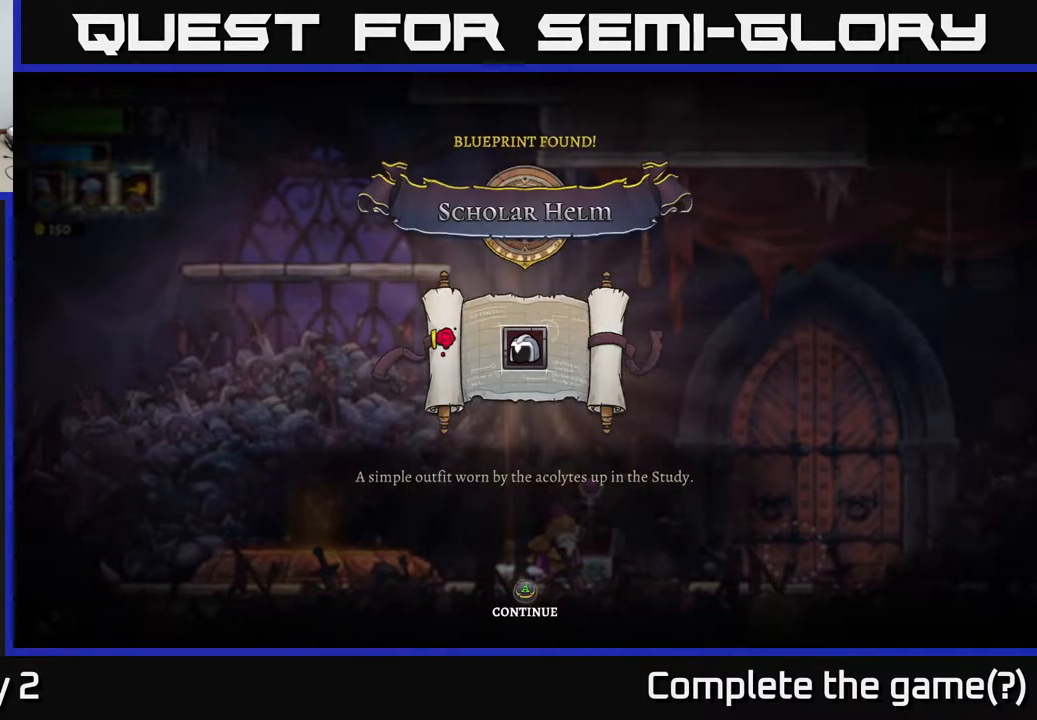
{"buttons": [], "left_stick": "center", "right_stick": "center", "events": []}
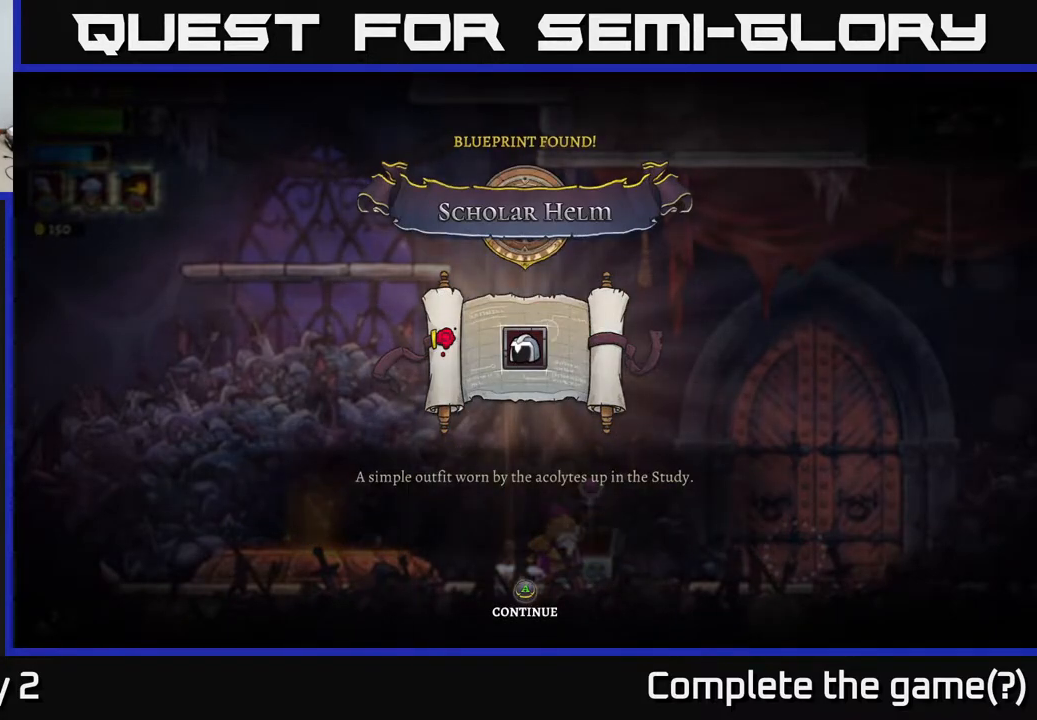
{"buttons": [], "left_stick": "center", "right_stick": "center", "events": []}
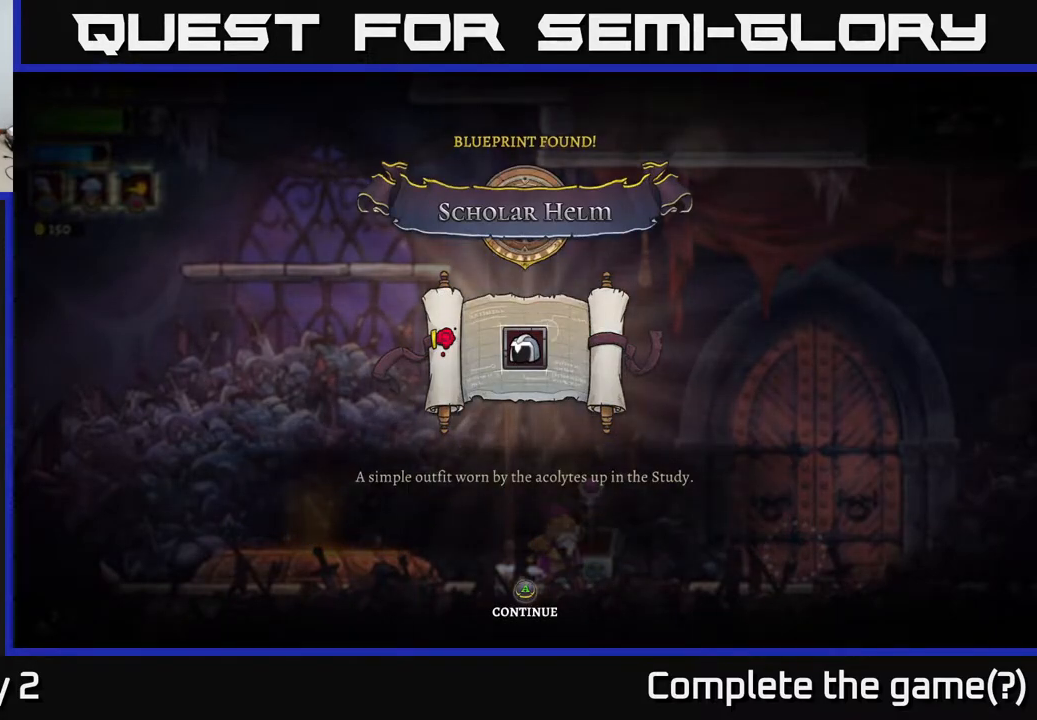
{"buttons": [], "left_stick": "center", "right_stick": "center", "events": [[283, "A", "down"], [367, "A", "up"]]}
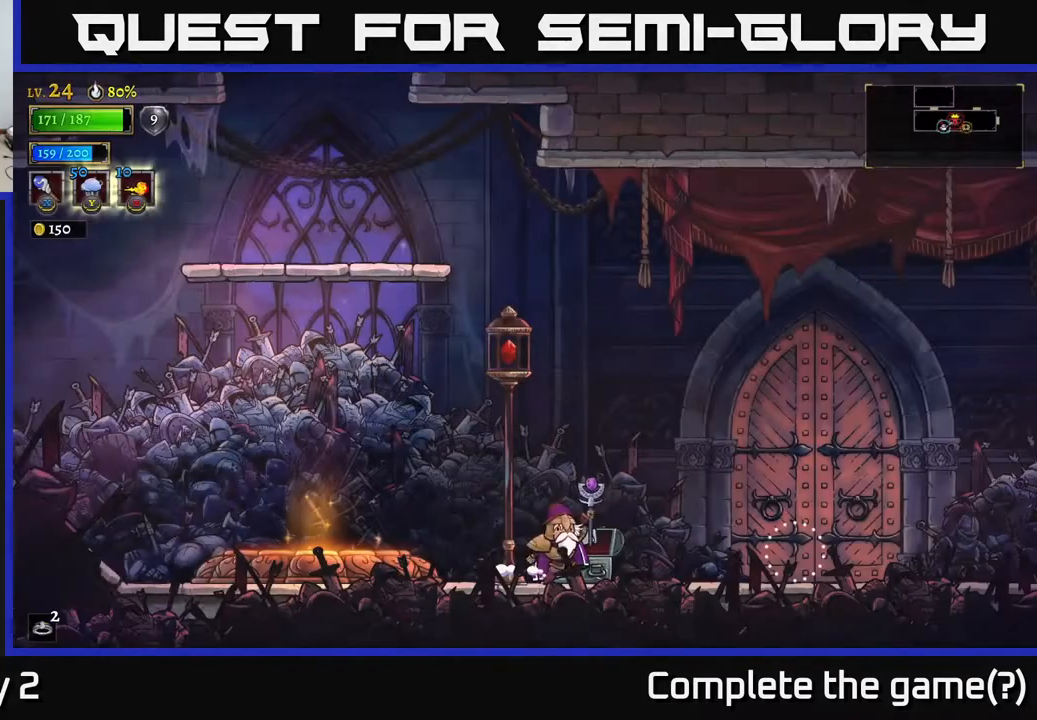
{"buttons": [], "left_stick": "right", "right_stick": "center", "events": [[350, "left_stick", "right"]]}
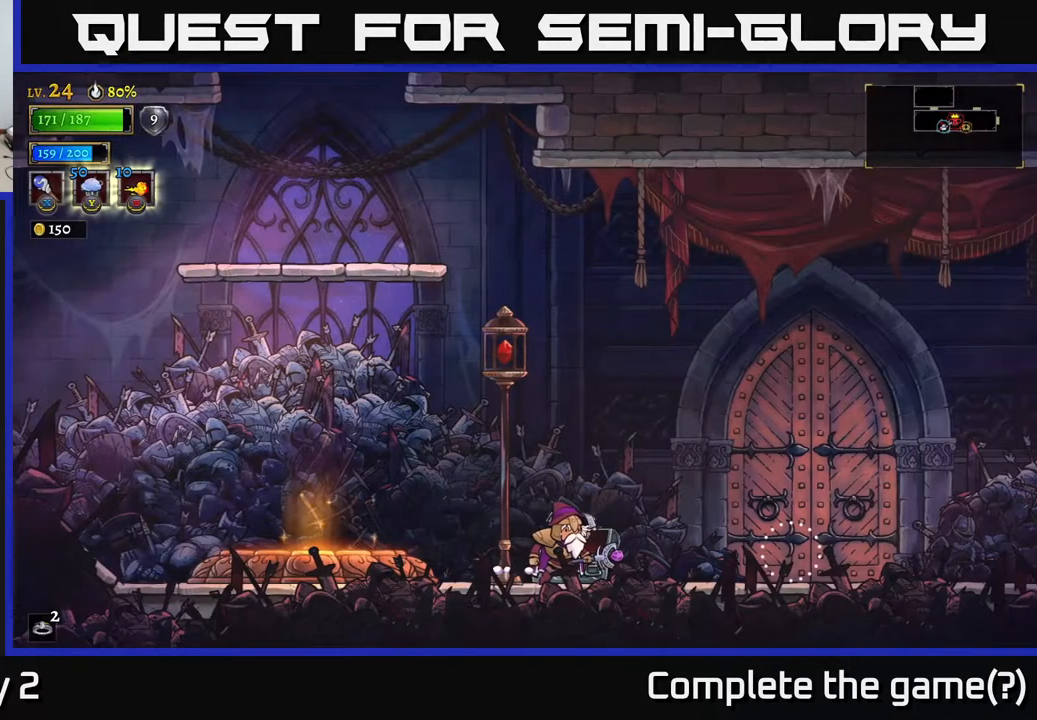
{"buttons": ["R2"], "left_stick": "right", "right_stick": "center", "events": [[317, "R2", "down"]]}
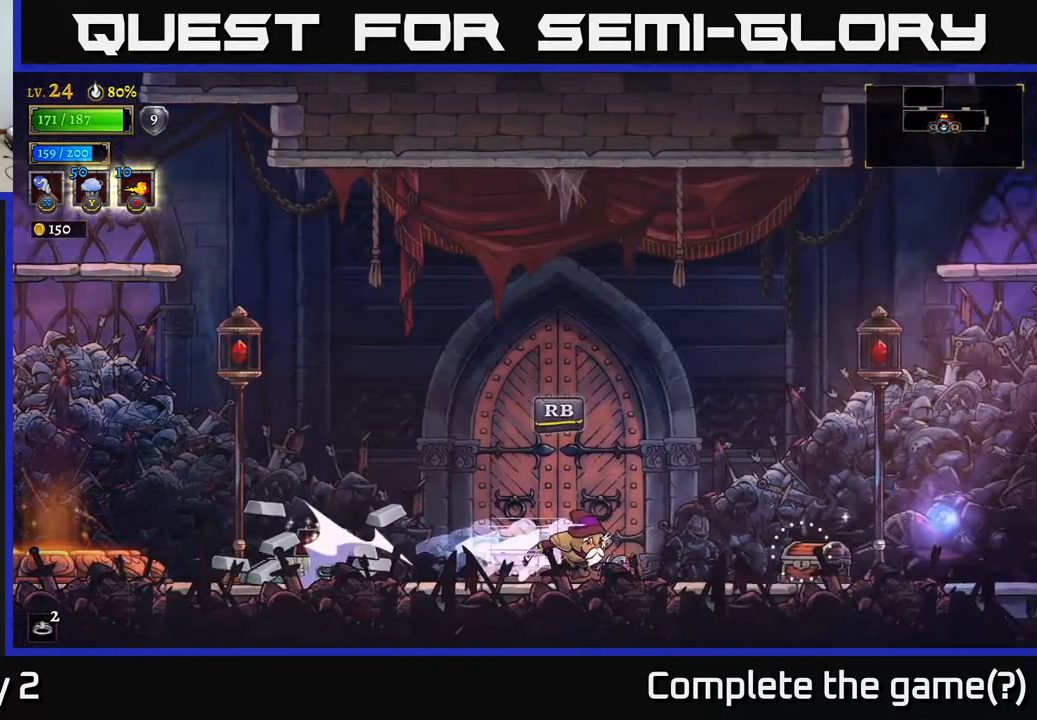
{"buttons": ["L2"], "left_stick": "left", "right_stick": "center", "events": [[67, "R2", "up"], [67, "left_stick", "left"], [367, "L2", "down"]]}
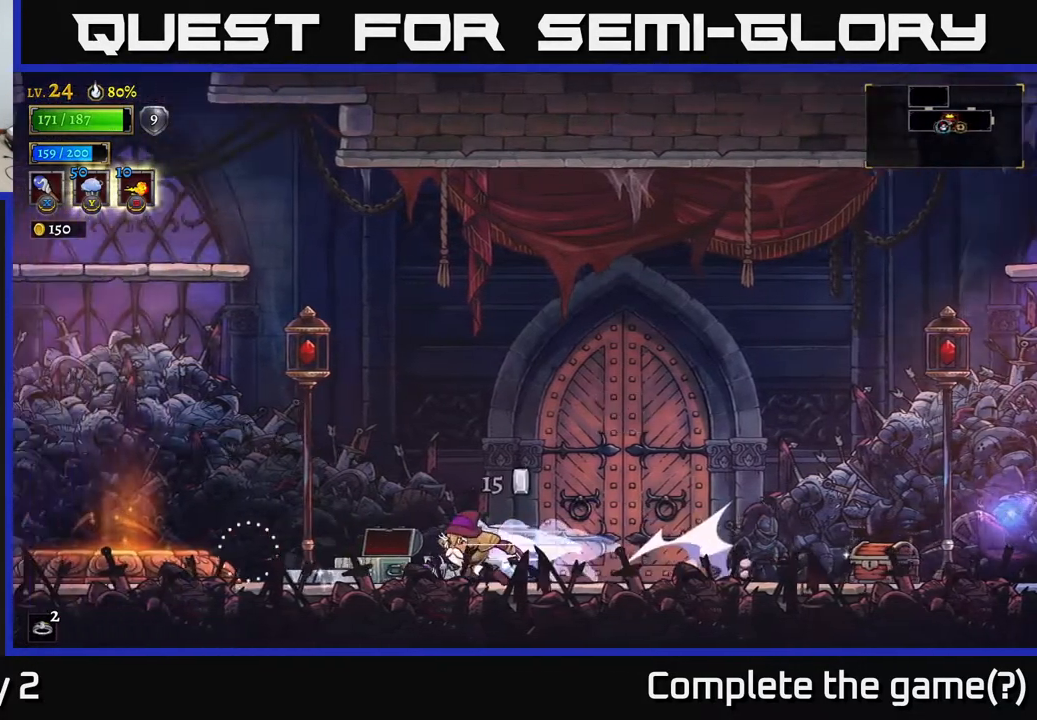
{"buttons": [], "left_stick": "right", "right_stick": "center", "events": [[100, "L2", "up"], [300, "left_stick", "right"]]}